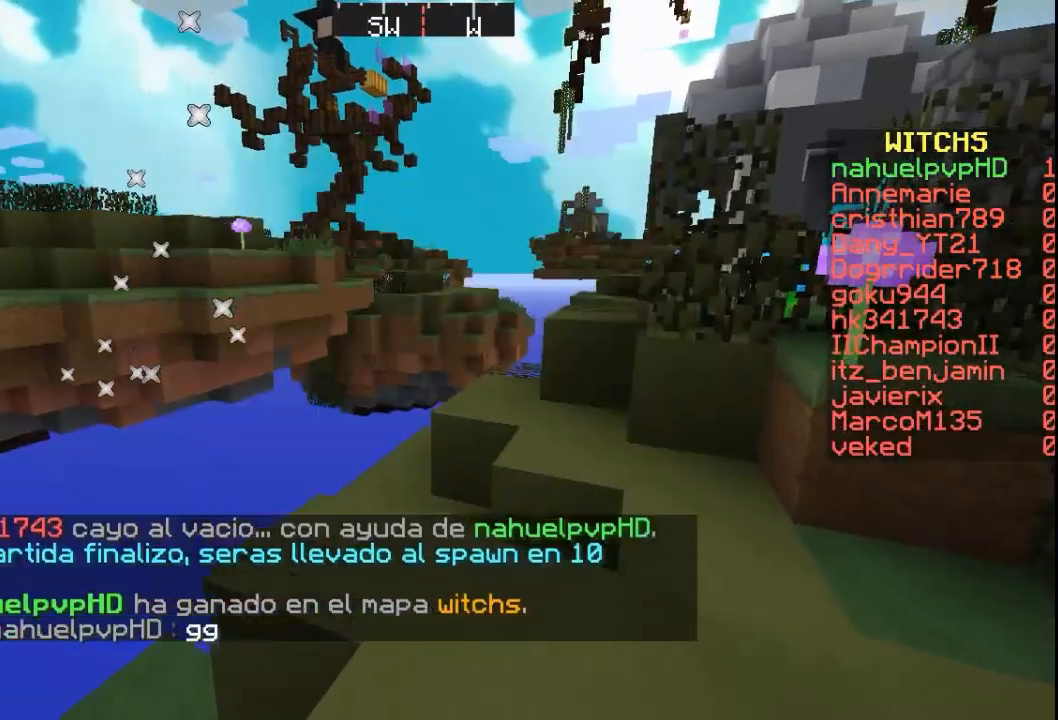
Gameplay with keyboard and mouse; each line is a JSON object with the keys and mouse buttons held at the frame after it. "events" lists presses ("down") and releases ("up") of "a", "d", "s", "w", "mouse_left" and "mouse_right" between this image and that frame as [ms after this image, input, new state], when the widget could be followed in between. "mouse_left", "mouse_right" = the "left", "right" buttons of the "mouse" list. No other keys are recorded. Fast repeated clicks can show as one long hold. Mouse movement is not recorded.
{"keys": ["w"], "mouse": [], "events": []}
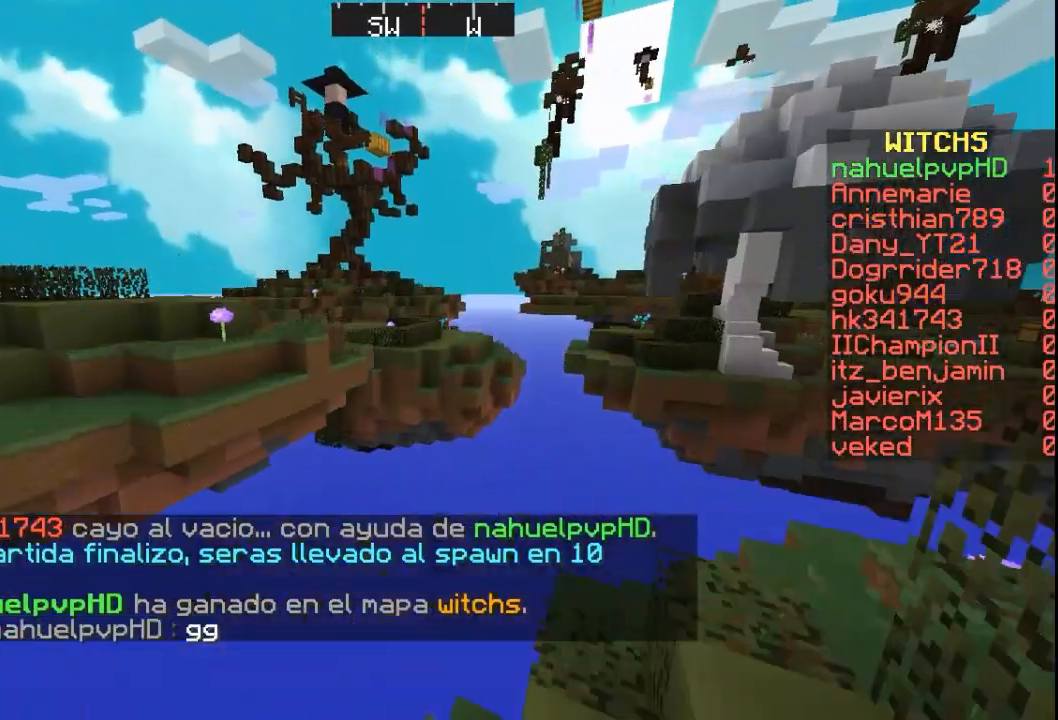
{"keys": ["w"], "mouse": [], "events": []}
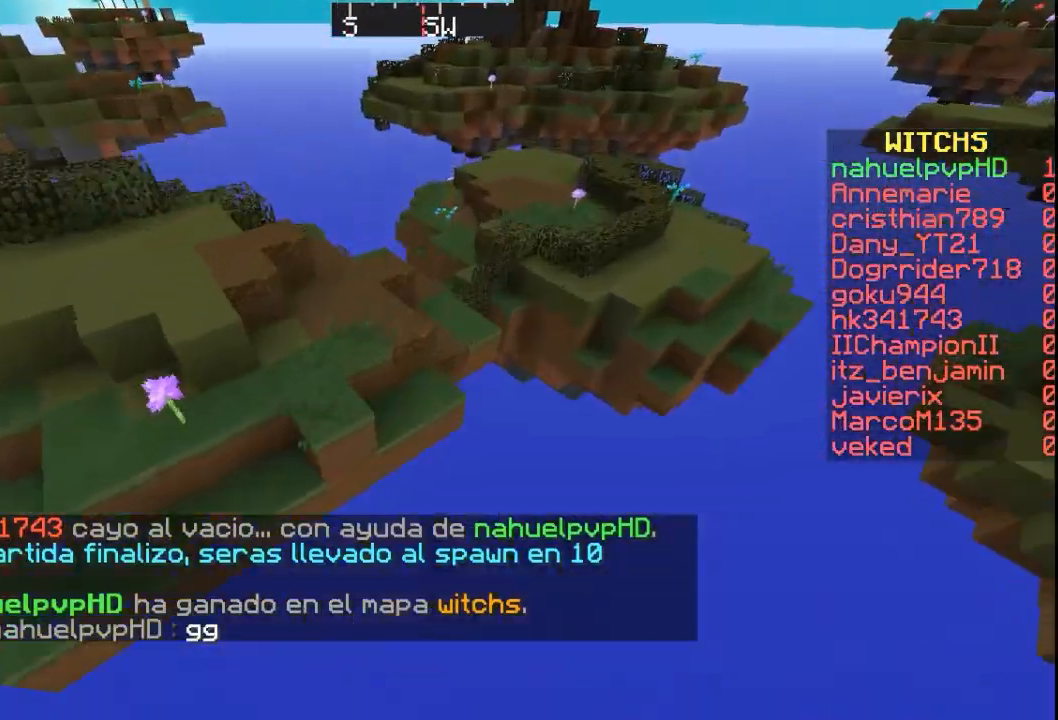
{"keys": ["d"], "mouse": [], "events": [[233, "w", "up"], [500, "d", "down"]]}
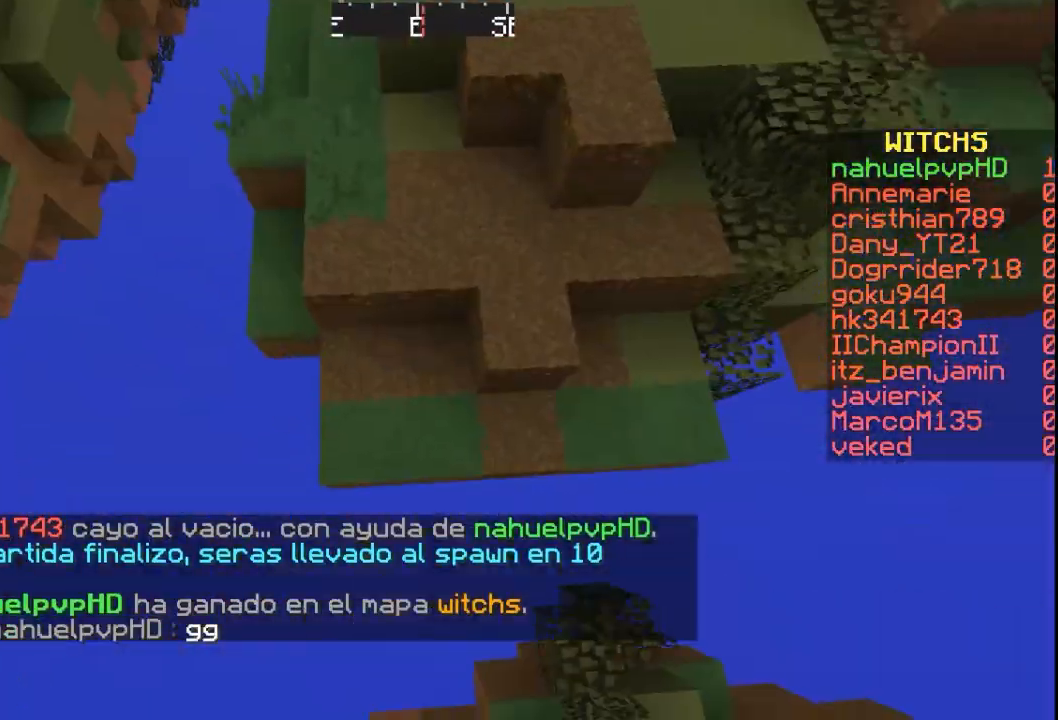
{"keys": ["d"], "mouse": [], "events": []}
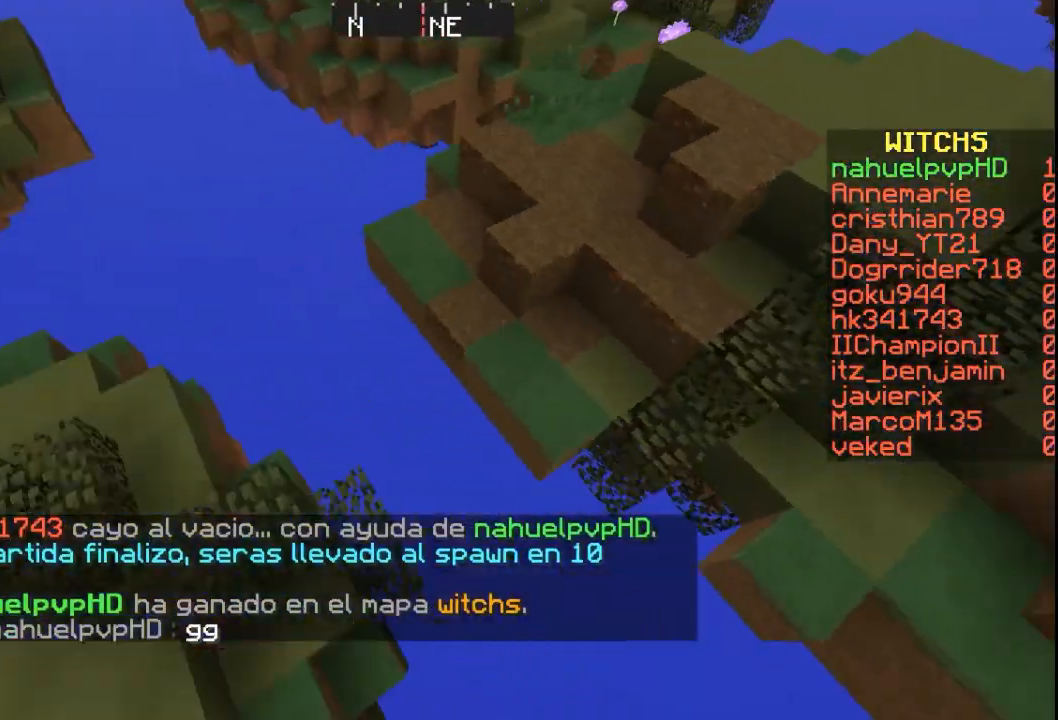
{"keys": ["d"], "mouse": [], "events": [[133, "d", "up"], [467, "d", "down"]]}
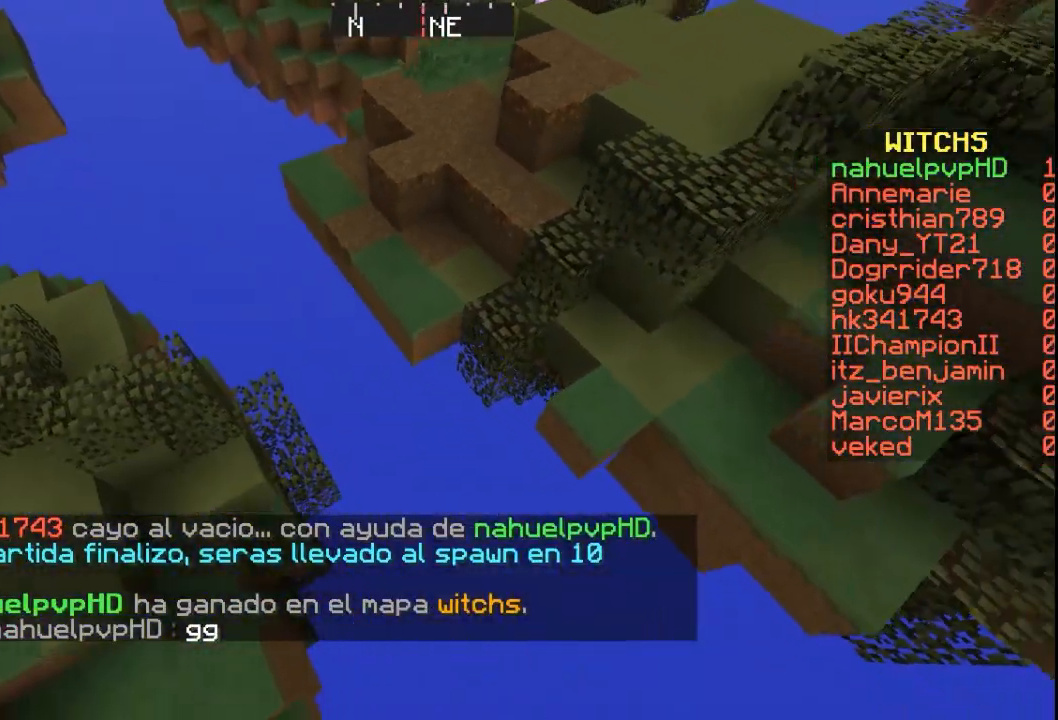
{"keys": [], "mouse": [], "events": [[100, "d", "up"]]}
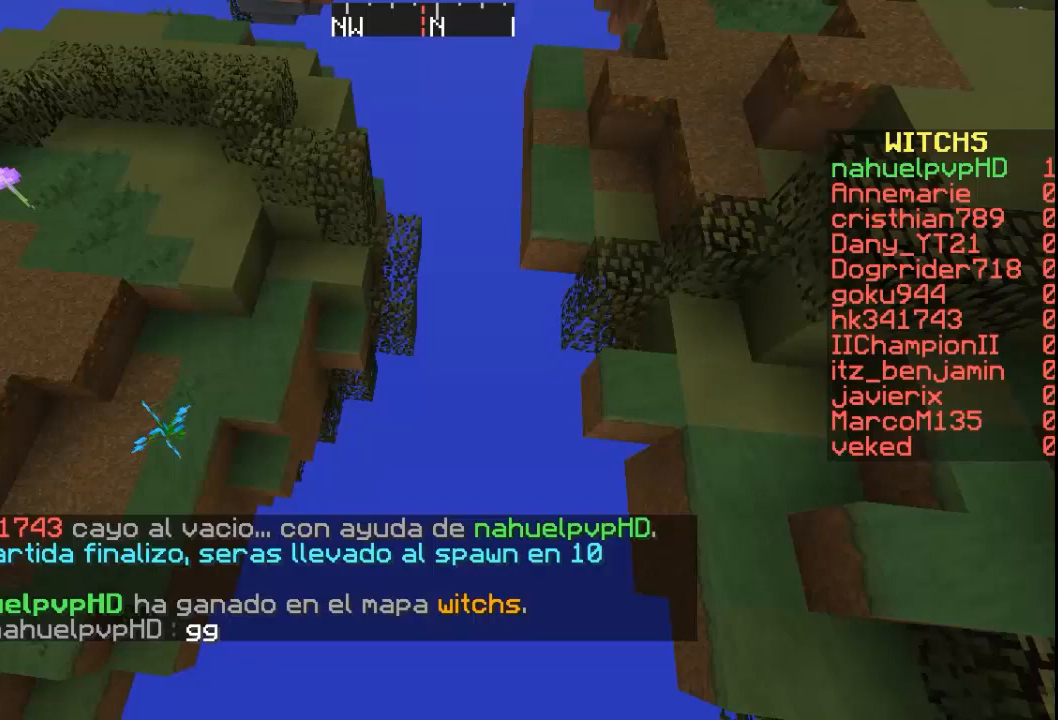
{"keys": ["w"], "mouse": [], "events": [[67, "w", "down"]]}
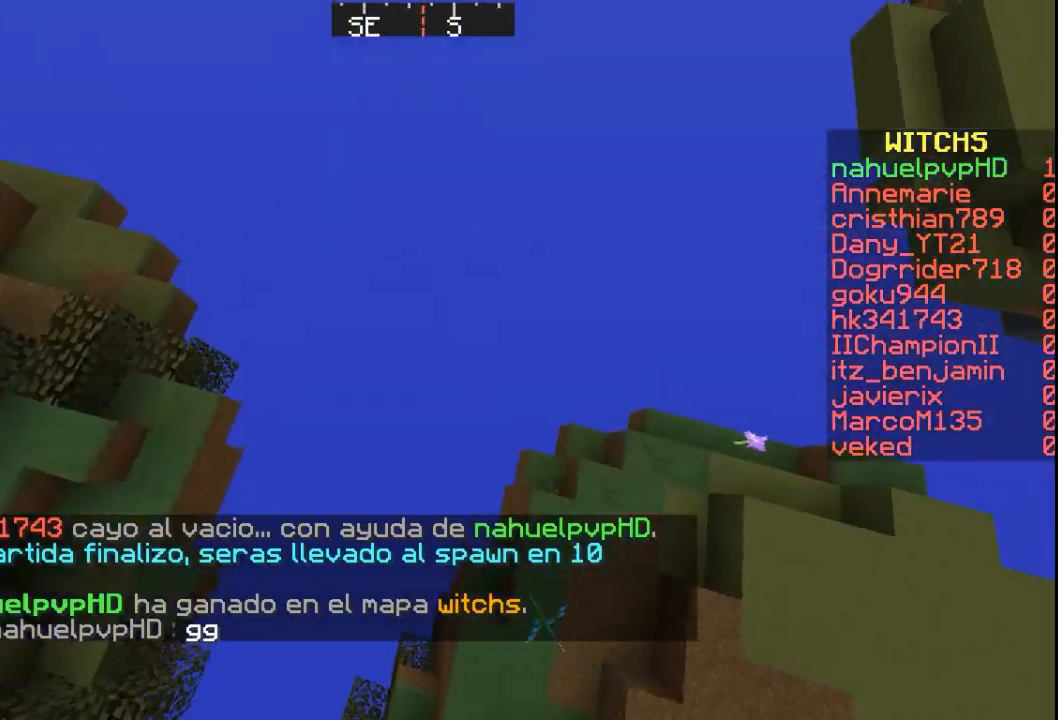
{"keys": [], "mouse": [], "events": [[300, "w", "up"]]}
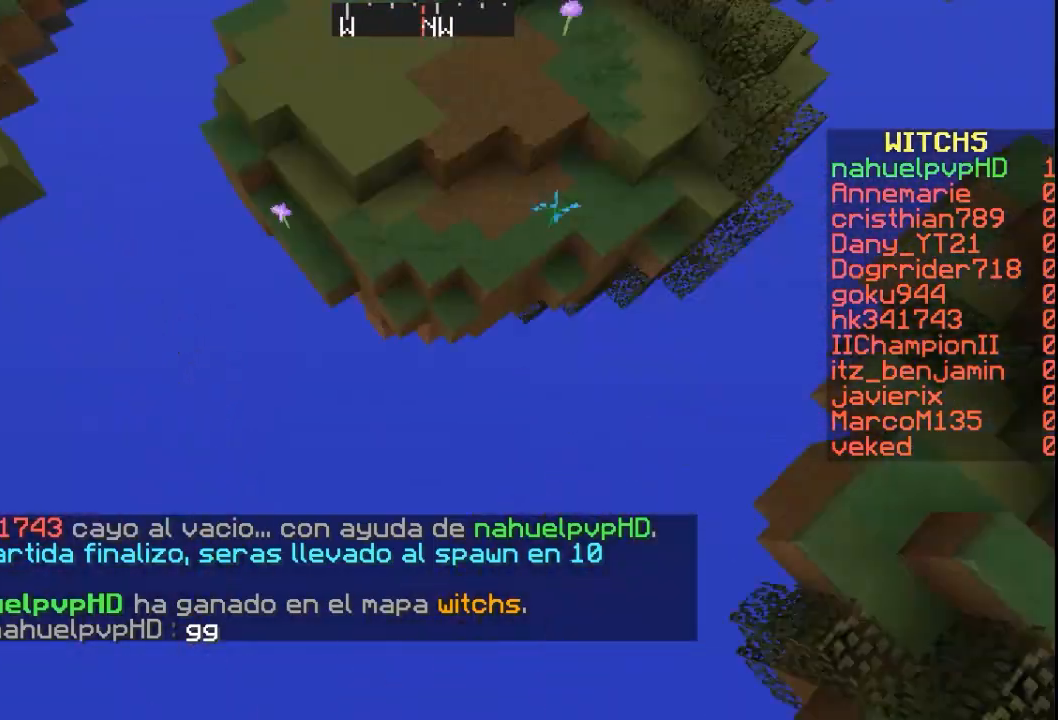
{"keys": [], "mouse": [], "events": []}
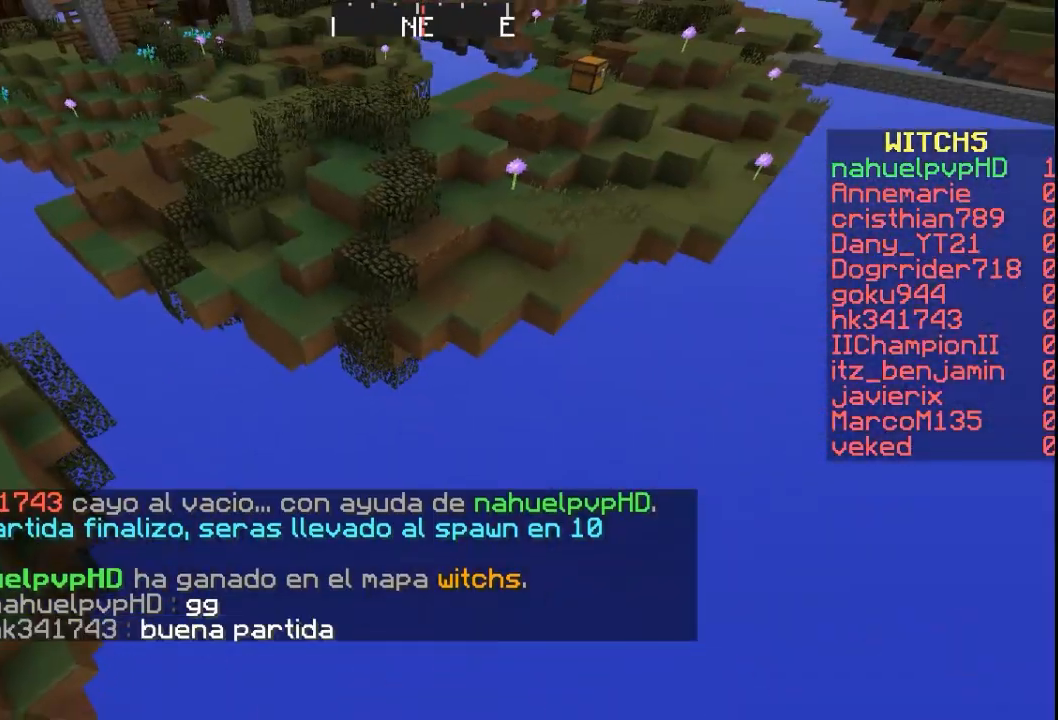
{"keys": [], "mouse": [], "events": []}
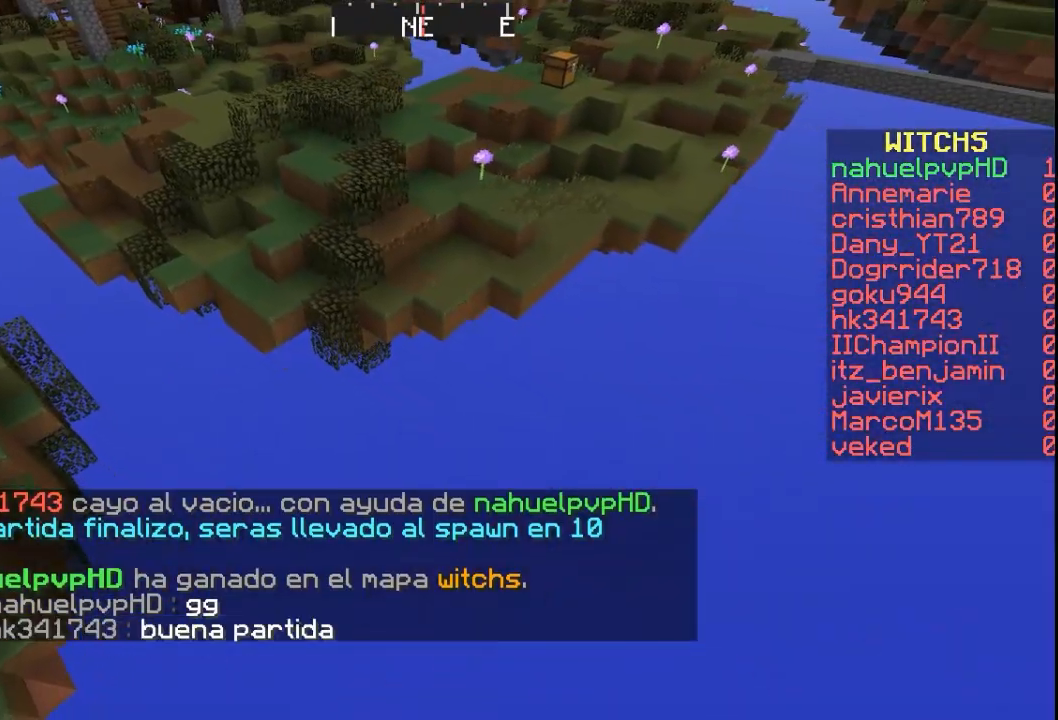
{"keys": ["w"], "mouse": [], "events": [[367, "w", "down"]]}
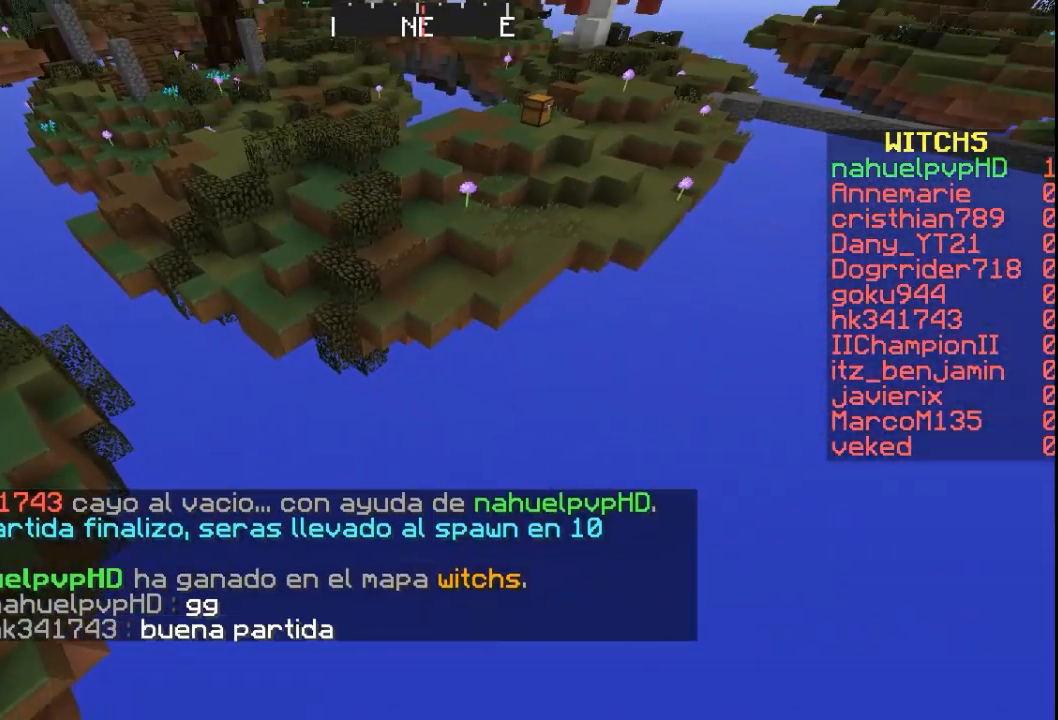
{"keys": [], "mouse": [], "events": [[233, "w", "up"]]}